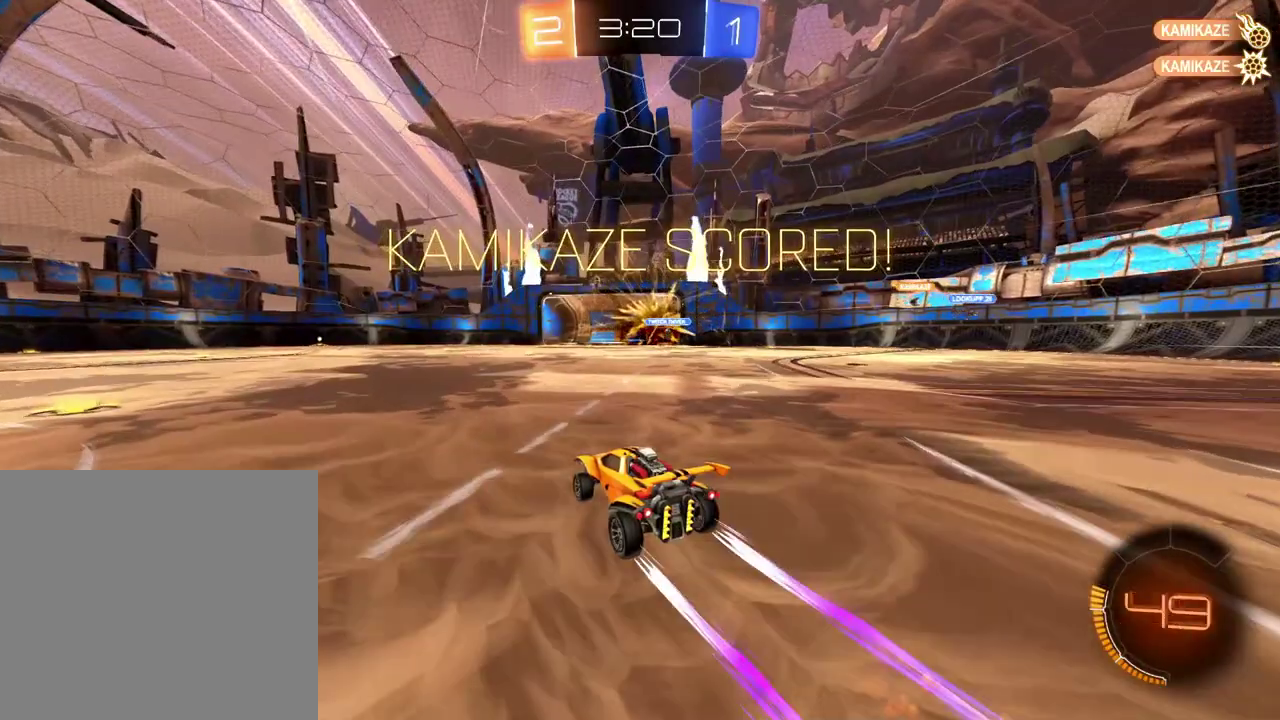
Gameplay with a controller (Xbox layout); each line is a JSON object with the inputs held at the frame after it. "events" lists button and stick changes between this image and that frame as [ms after this image, input, new state], when the widget could be followed in between.
{"buttons": ["L2"], "left_stick": "center", "right_stick": "center", "events": [[167, "R2", "up"], [317, "left_stick", "up-left"], [384, "L2", "down"], [484, "left_stick", "center"]]}
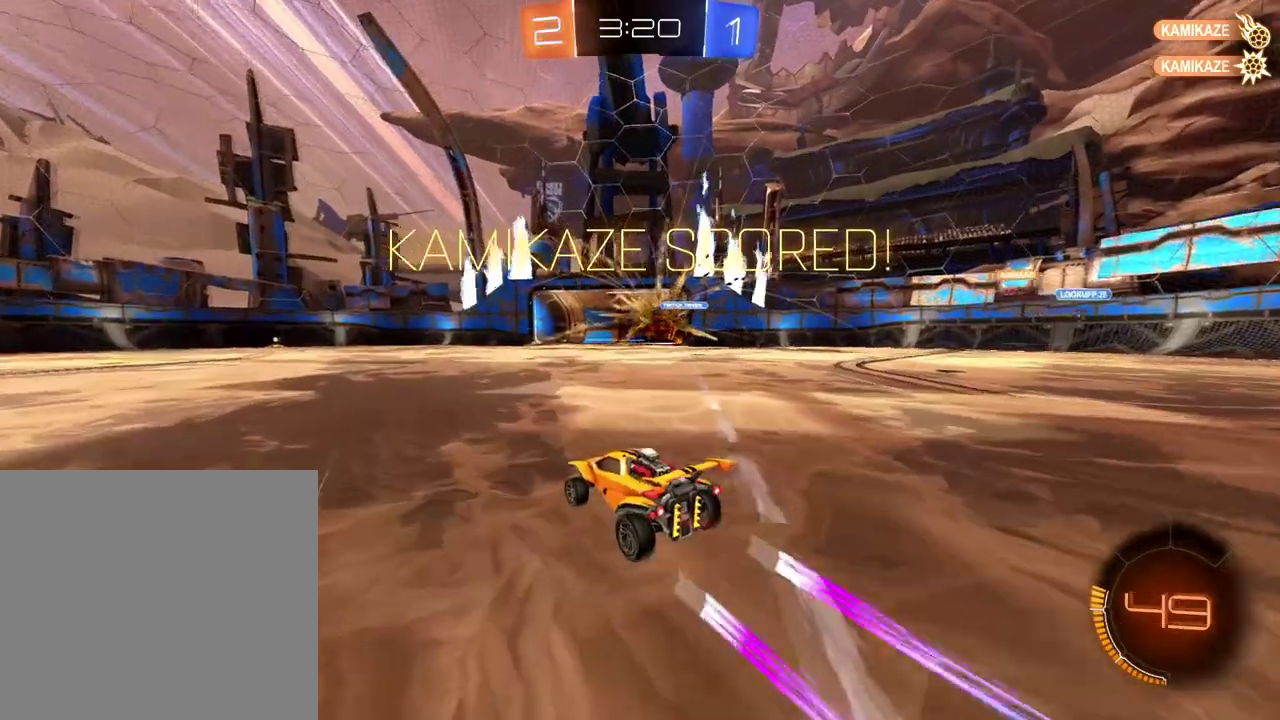
{"buttons": ["L2"], "left_stick": "center", "right_stick": "center", "events": [[84, "SELECT", "down"], [234, "SELECT", "up"]]}
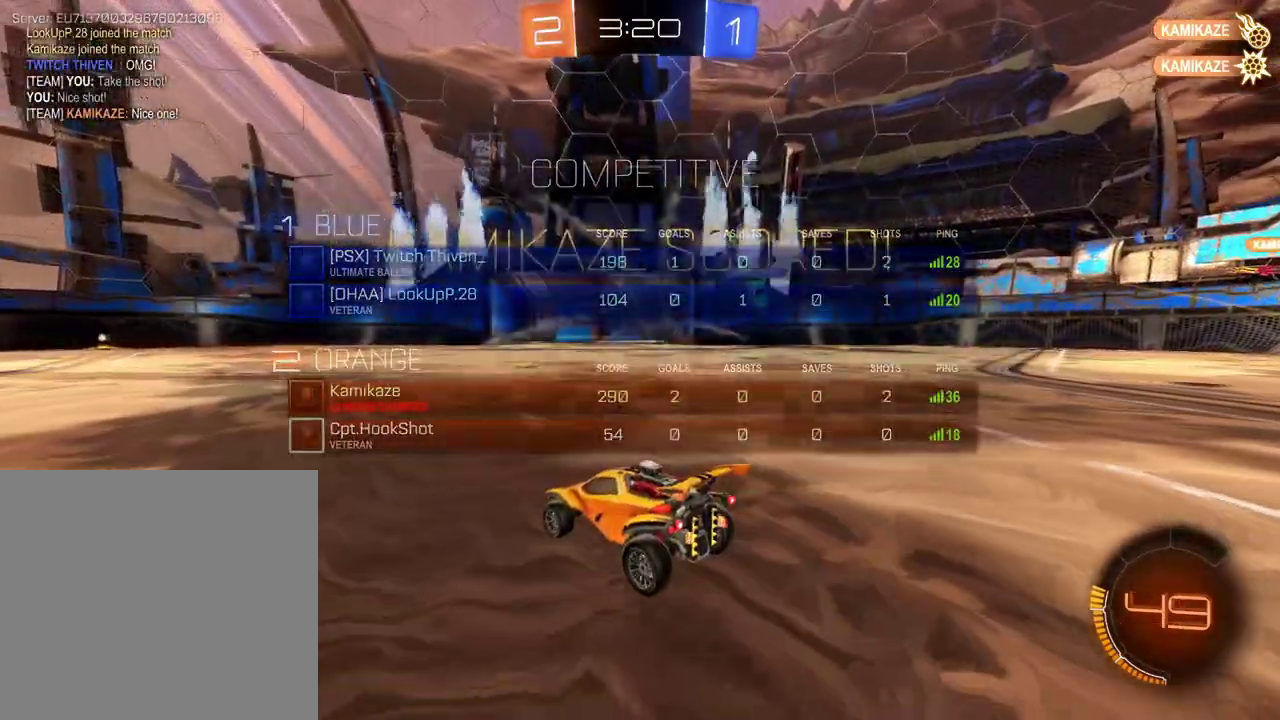
{"buttons": ["R2"], "left_stick": "right", "right_stick": "center", "events": [[34, "L2", "up"], [67, "left_stick", "right"], [150, "R2", "down"], [250, "A", "down"], [317, "A", "up"], [367, "A", "down"], [484, "A", "up"]]}
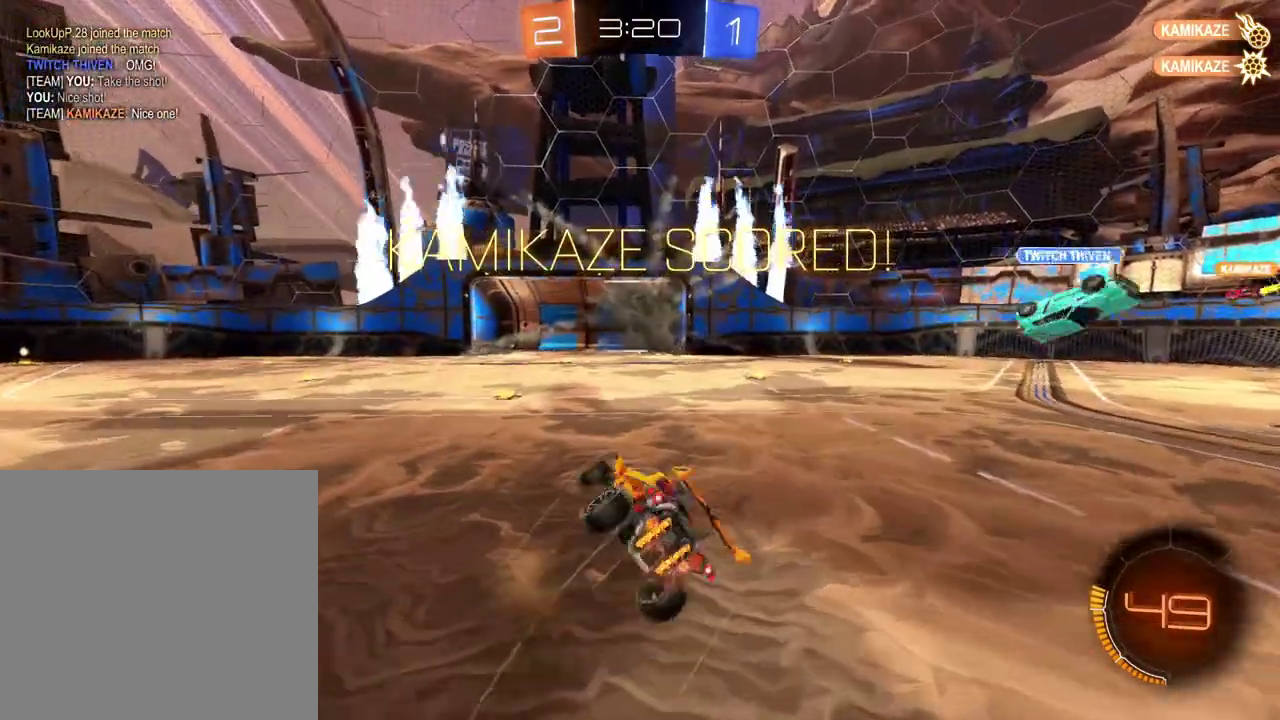
{"buttons": [], "left_stick": "center", "right_stick": "center", "events": [[83, "left_stick", "center"], [350, "R2", "up"]]}
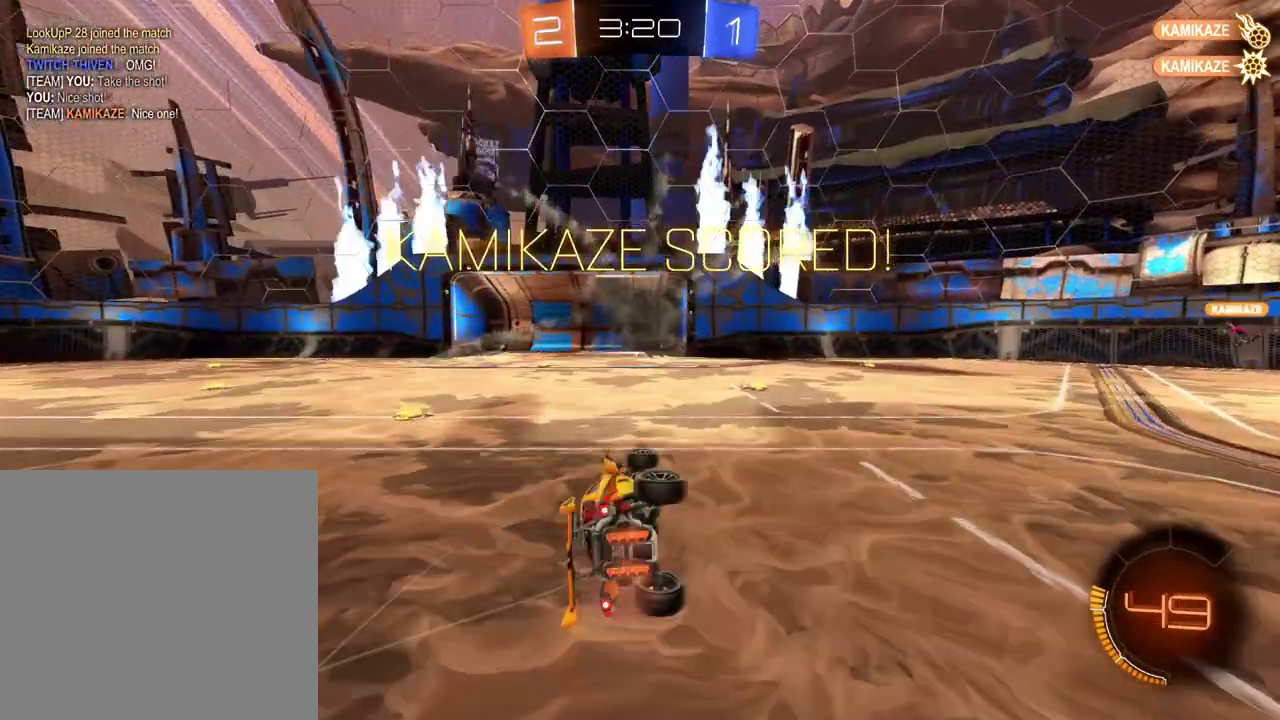
{"buttons": [], "left_stick": "center", "right_stick": "center", "events": [[401, "DPAD_LEFT", "down"], [501, "DPAD_LEFT", "up"]]}
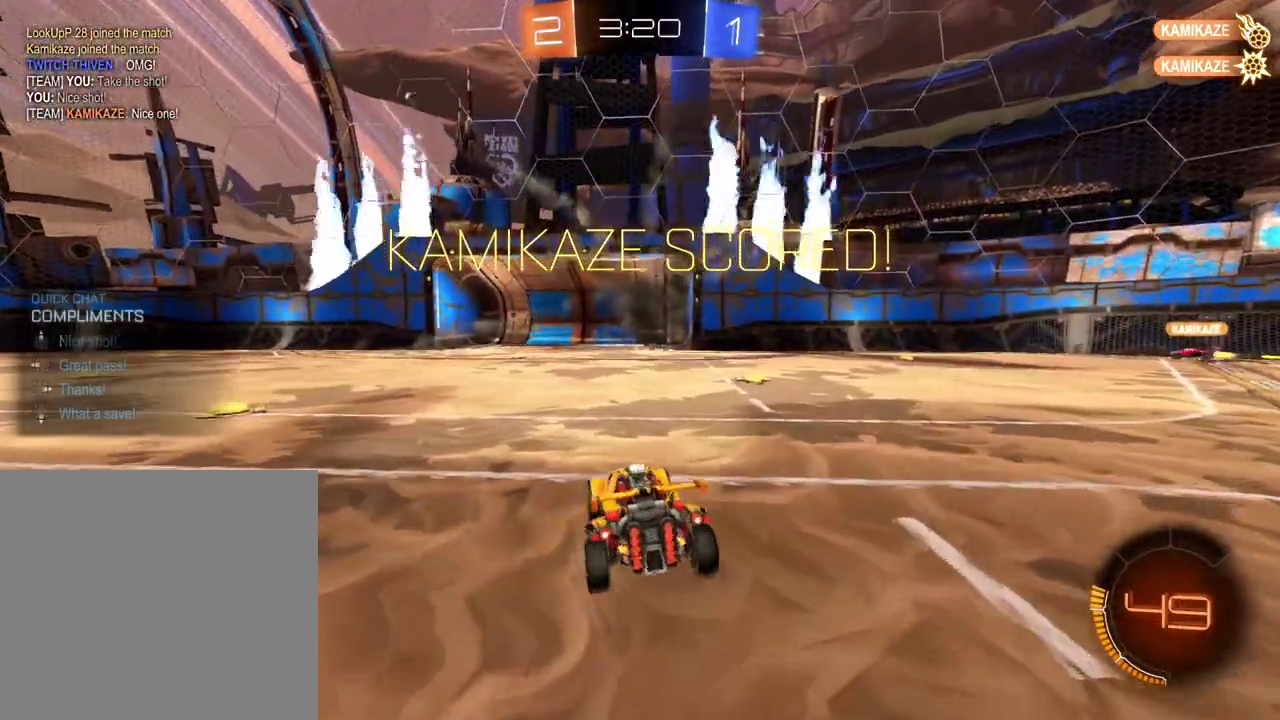
{"buttons": [], "left_stick": "center", "right_stick": "center", "events": [[83, "DPAD_UP", "down"], [183, "DPAD_UP", "up"]]}
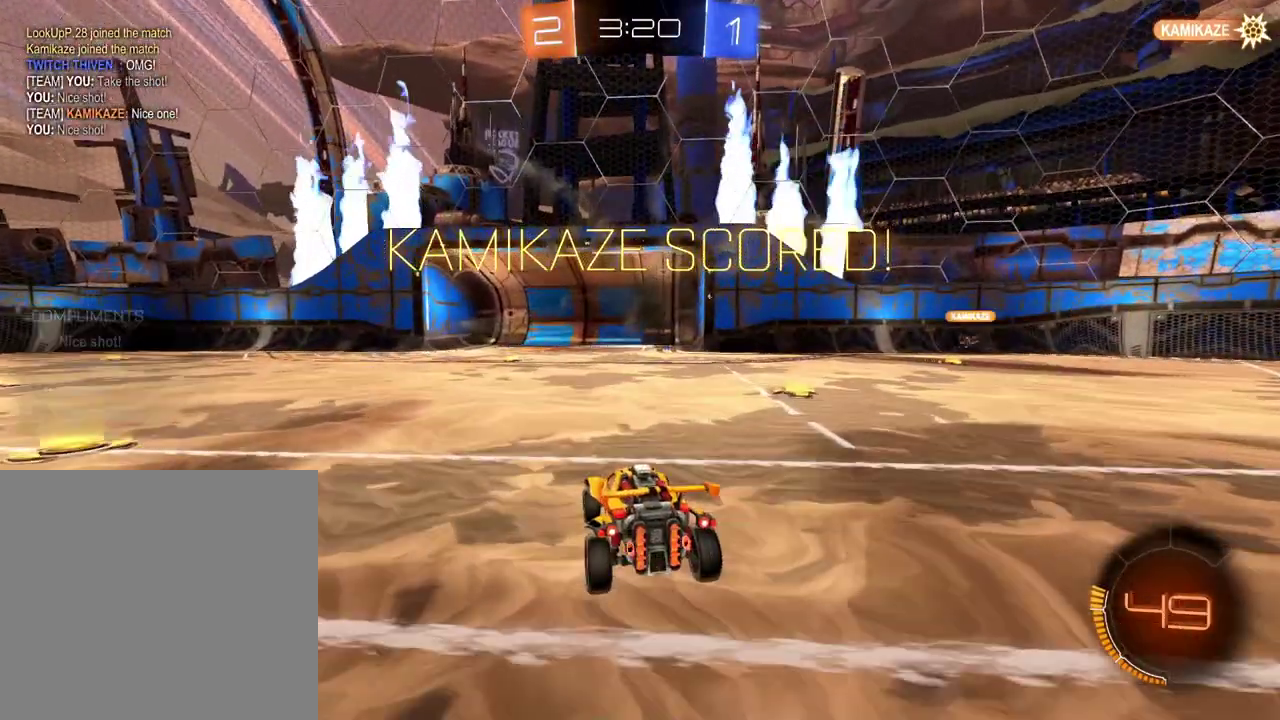
{"buttons": [], "left_stick": "center", "right_stick": "center", "events": []}